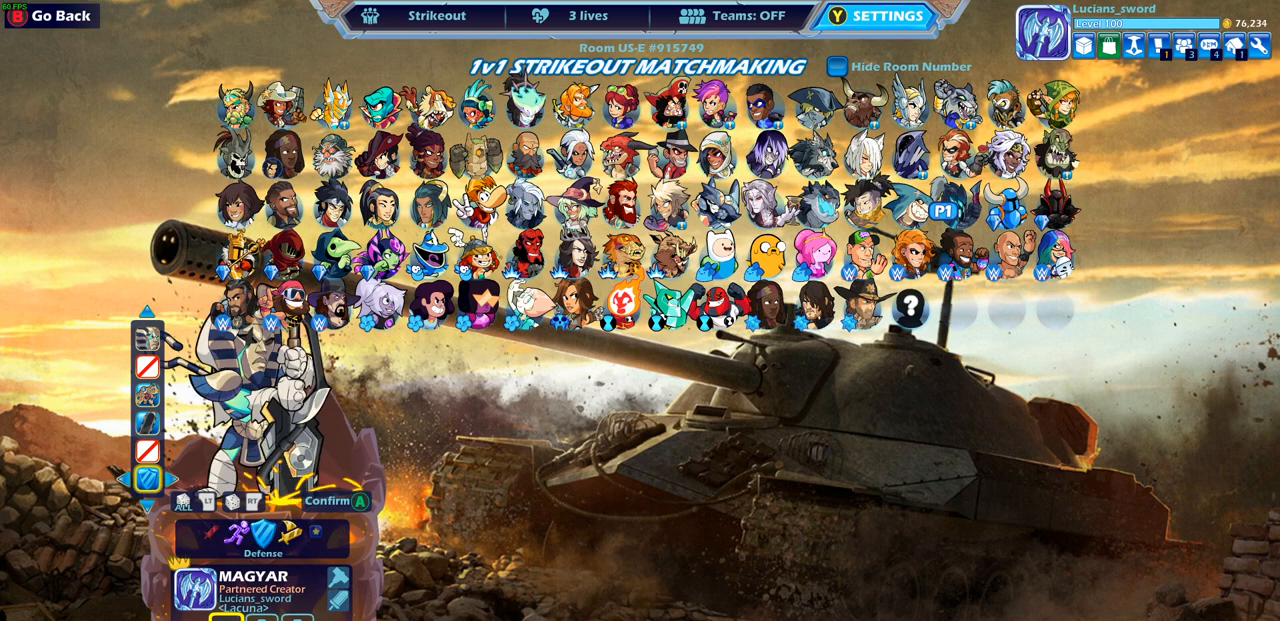
Gameplay with a controller (PlayStation layout); each line is a JSON object with the inputs held at the frame after it. "events" lists button and stick changes between this image and that frame as [ms after this image, input, new state], when the widget could be followed in between.
{"buttons": [], "left_stick": "center", "right_stick": "center", "events": [[383, "DPAD_UP", "down"], [500, "DPAD_UP", "up"]]}
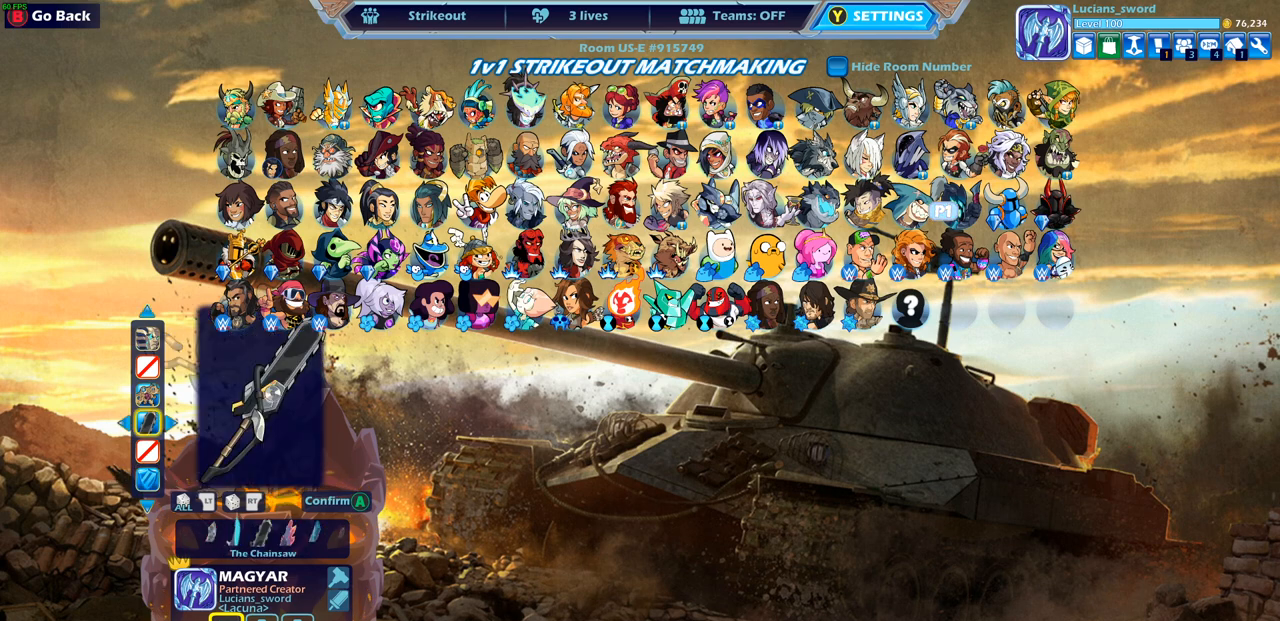
{"buttons": [], "left_stick": "center", "right_stick": "center", "events": []}
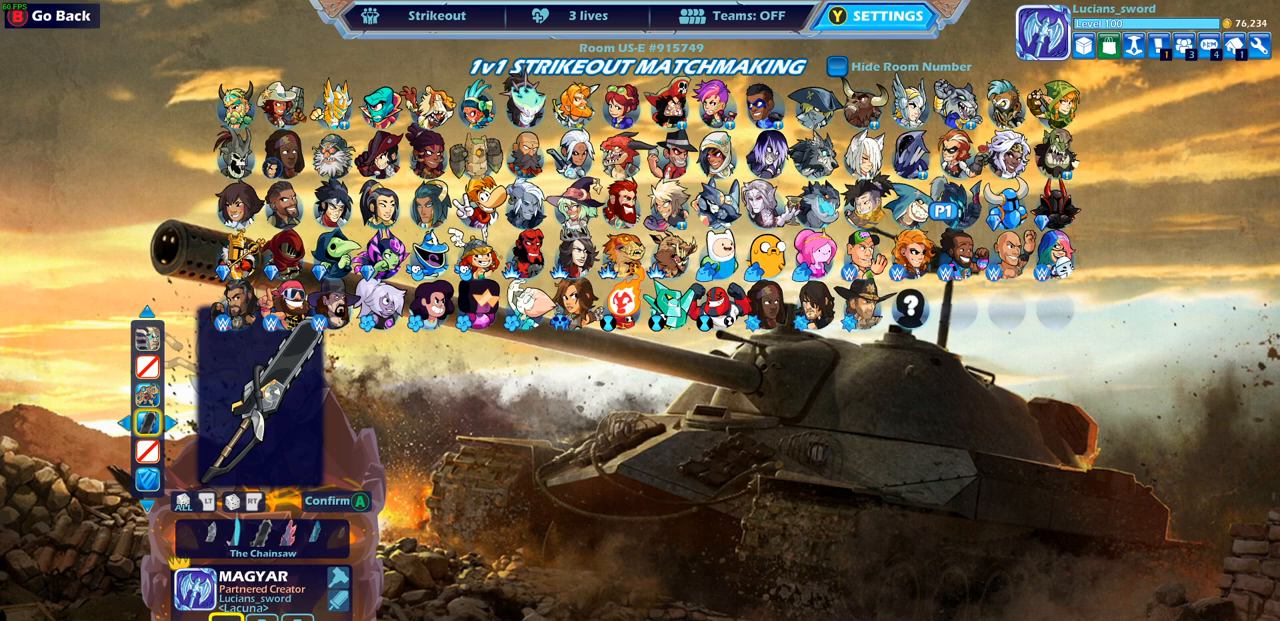
{"buttons": [], "left_stick": "center", "right_stick": "center", "events": []}
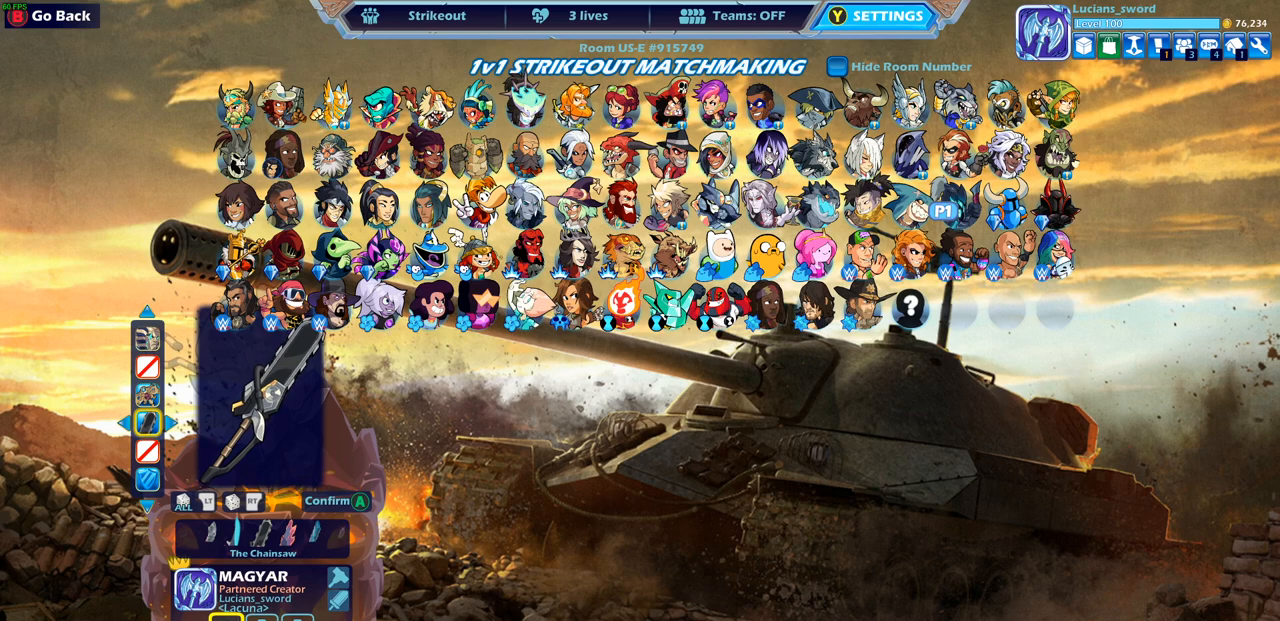
{"buttons": [], "left_stick": "center", "right_stick": "center", "events": [[200, "CROSS", "down"], [283, "CROSS", "up"]]}
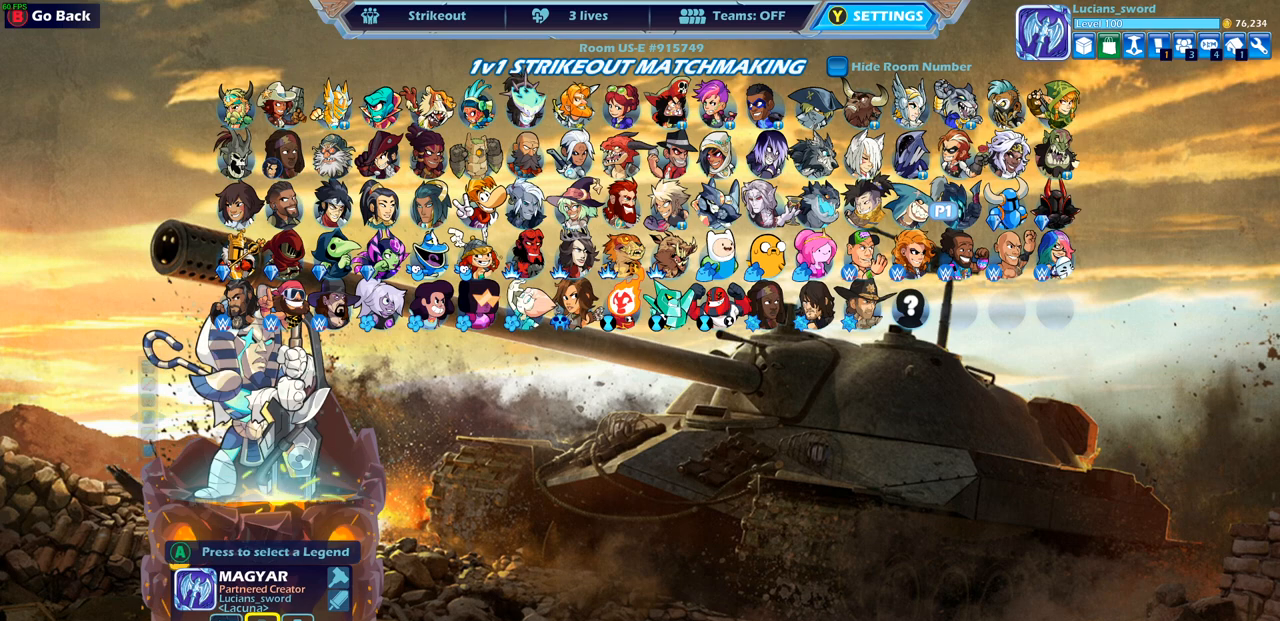
{"buttons": [], "left_stick": "center", "right_stick": "center", "events": []}
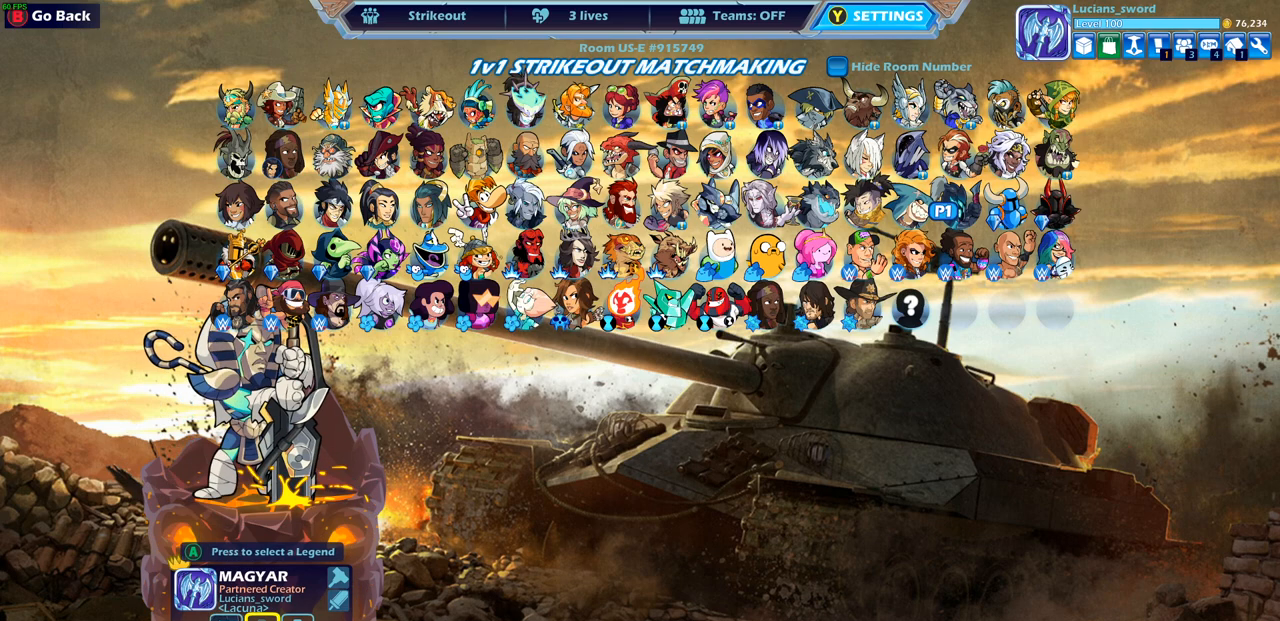
{"buttons": [], "left_stick": "center", "right_stick": "center", "events": [[283, "left_stick", "left"], [433, "left_stick", "center"]]}
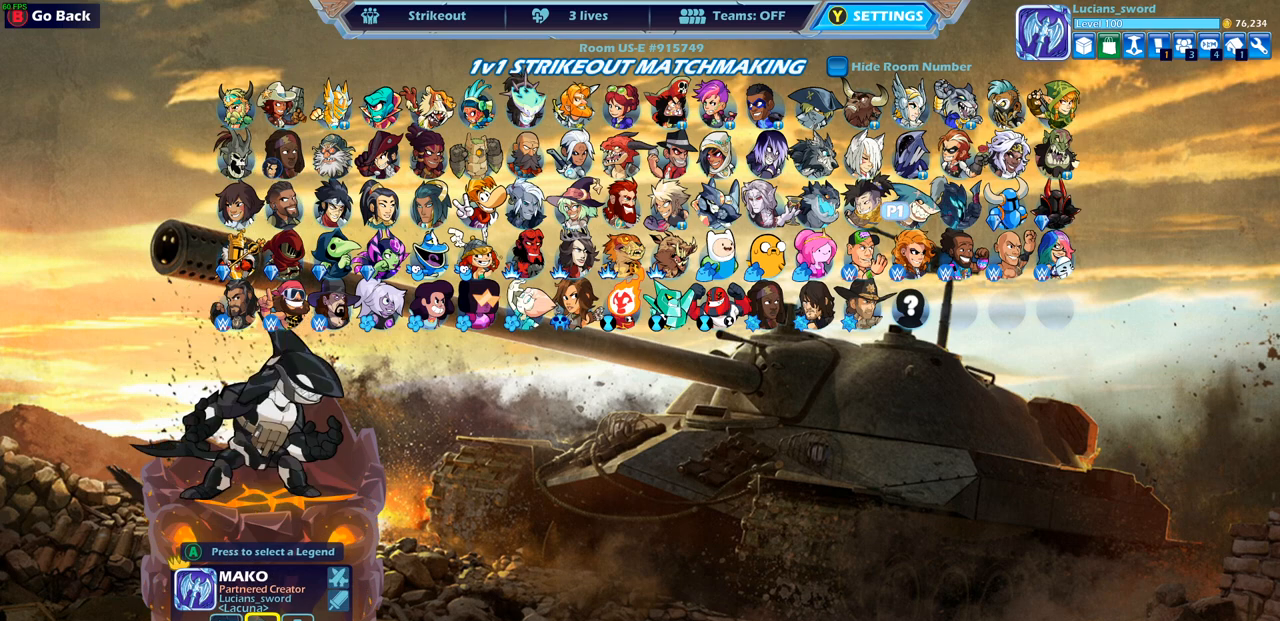
{"buttons": [], "left_stick": "center", "right_stick": "center", "events": [[17, "left_stick", "left"], [150, "left_stick", "center"], [200, "left_stick", "left"], [333, "left_stick", "center"], [400, "left_stick", "left"], [500, "left_stick", "center"]]}
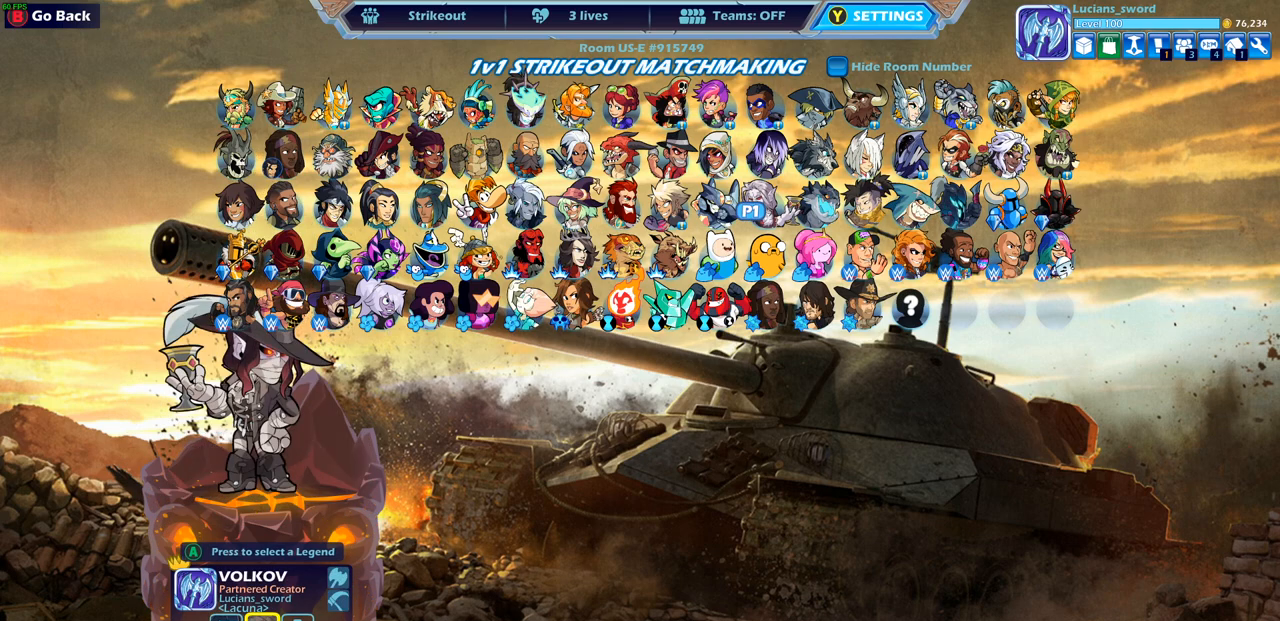
{"buttons": [], "left_stick": "left", "right_stick": "center", "events": [[67, "left_stick", "left"], [200, "left_stick", "center"], [250, "left_stick", "left"], [400, "left_stick", "center"], [450, "left_stick", "left"]]}
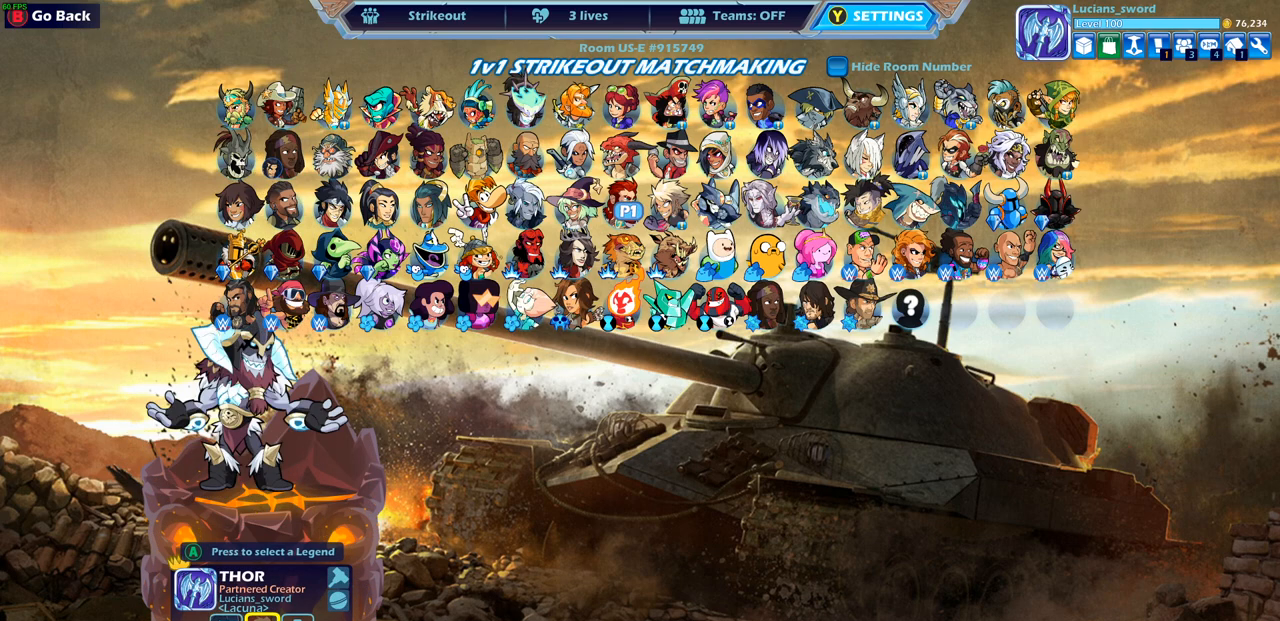
{"buttons": [], "left_stick": "center", "right_stick": "center", "events": [[83, "left_stick", "center"], [133, "left_stick", "left"], [267, "left_stick", "center"], [317, "left_stick", "left"], [483, "left_stick", "center"]]}
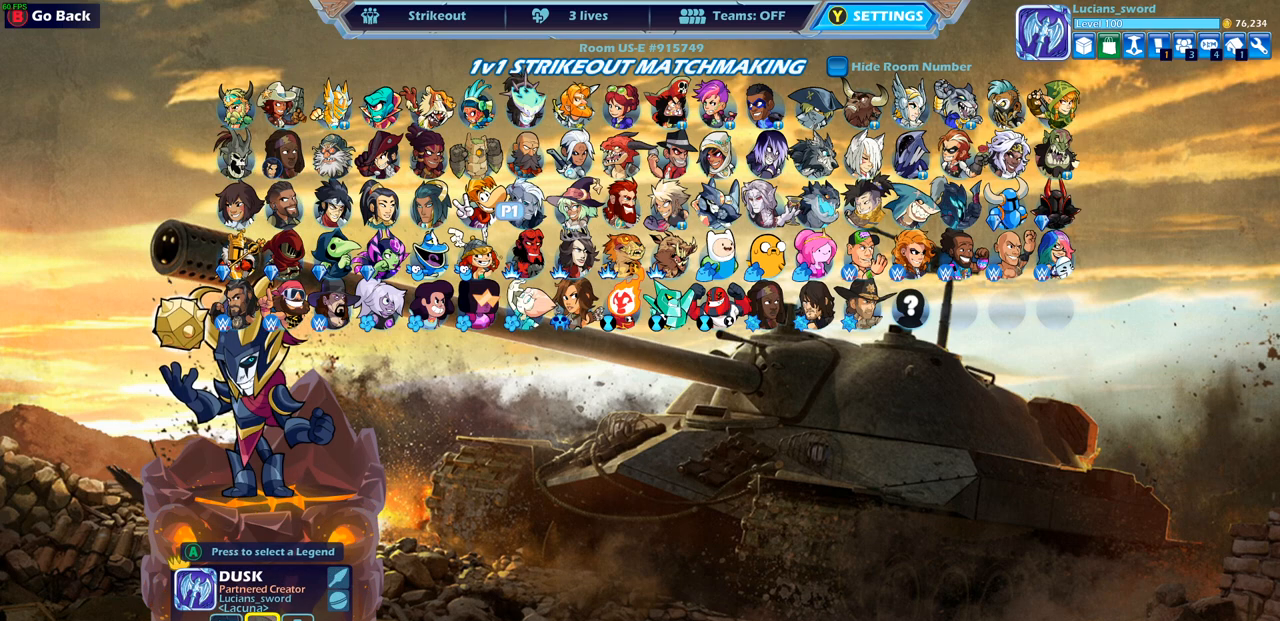
{"buttons": [], "left_stick": "up", "right_stick": "center", "events": [[117, "left_stick", "left"], [183, "left_stick", "center"], [250, "left_stick", "up"], [400, "left_stick", "center"], [500, "left_stick", "up"]]}
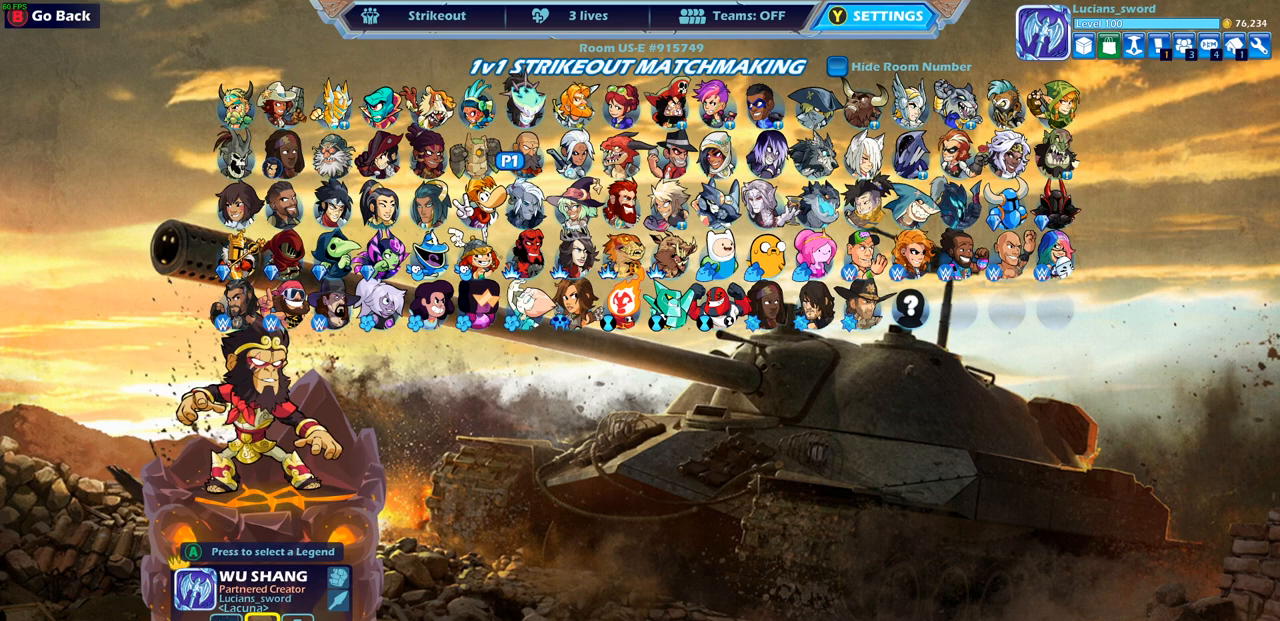
{"buttons": [], "left_stick": "center", "right_stick": "center", "events": [[117, "left_stick", "center"], [250, "left_stick", "up-left"], [367, "left_stick", "center"]]}
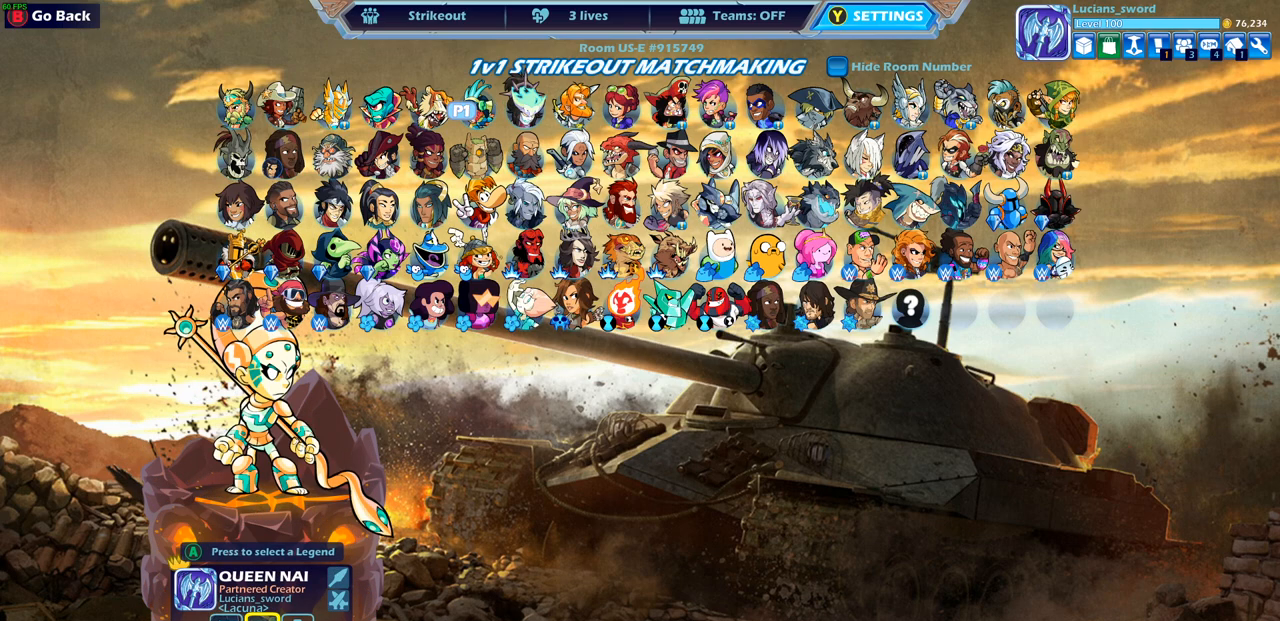
{"buttons": ["CROSS"], "left_stick": "center", "right_stick": "center", "events": [[450, "CROSS", "down"]]}
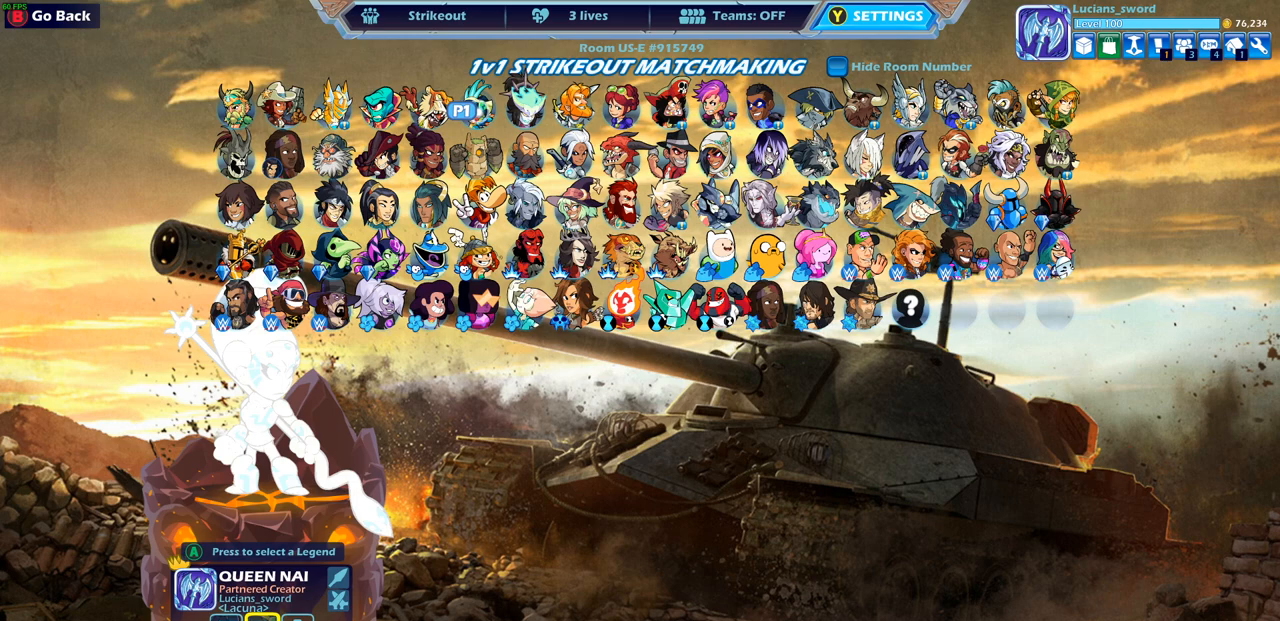
{"buttons": [], "left_stick": "center", "right_stick": "center", "events": [[33, "CROSS", "up"], [267, "left_stick", "left"], [400, "left_stick", "center"]]}
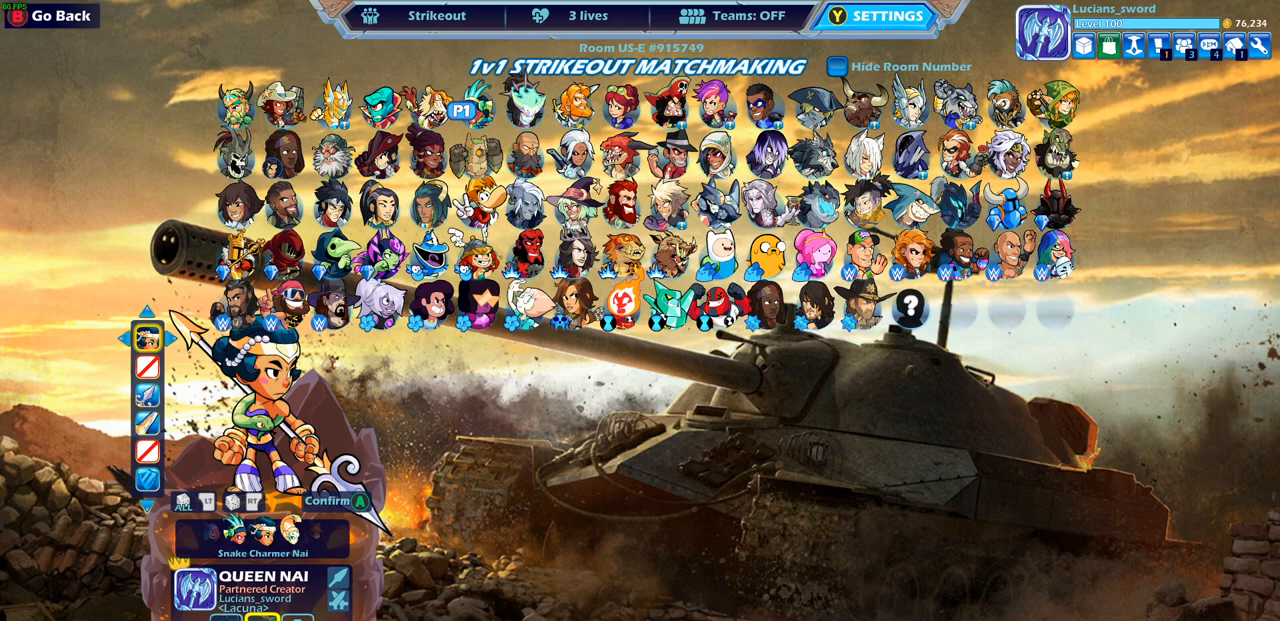
{"buttons": [], "left_stick": "left", "right_stick": "center", "events": [[383, "left_stick", "left"]]}
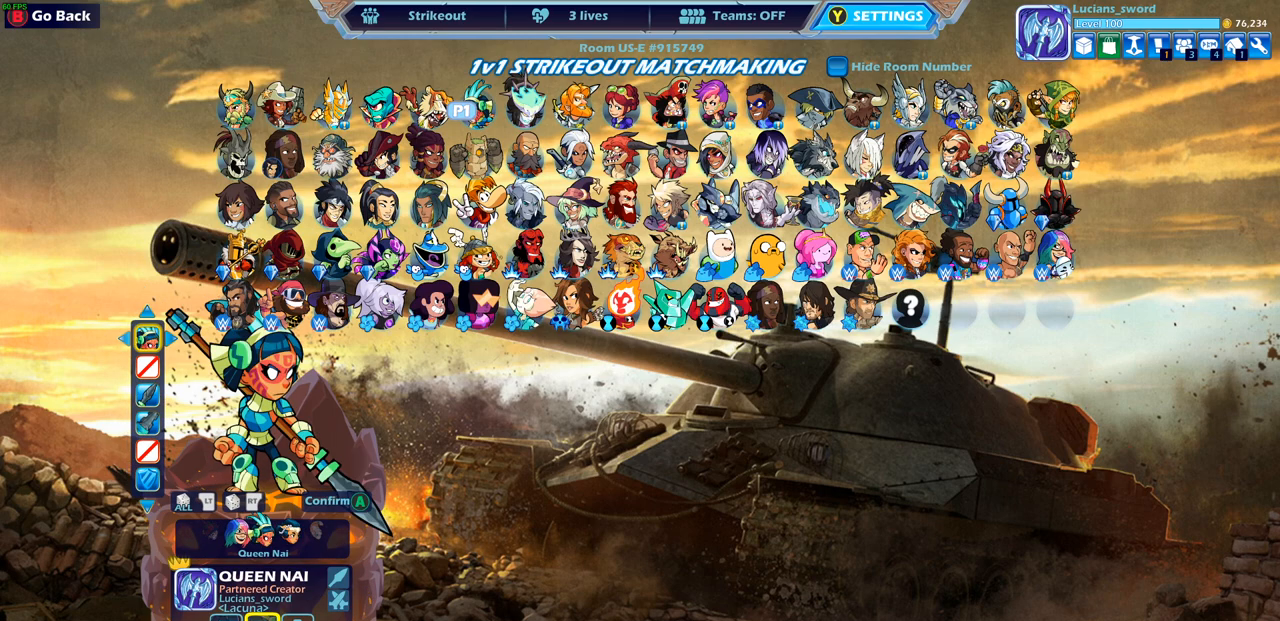
{"buttons": [], "left_stick": "left", "right_stick": "center", "events": [[50, "left_stick", "center"], [433, "left_stick", "left"]]}
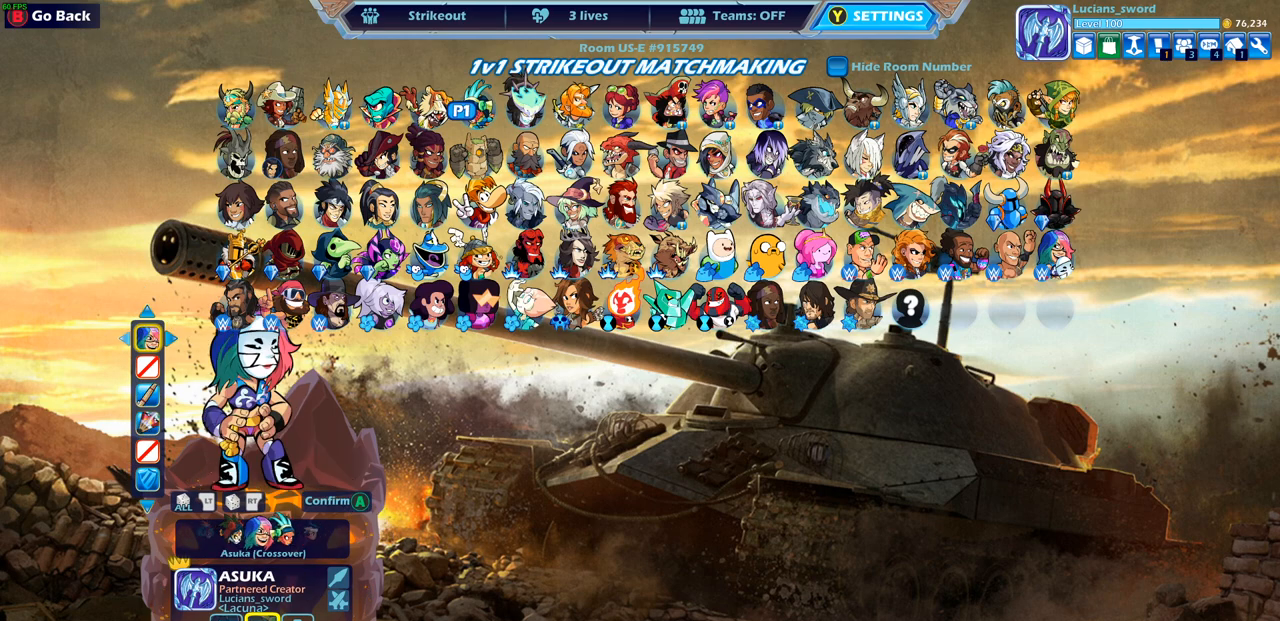
{"buttons": [], "left_stick": "left", "right_stick": "center", "events": [[83, "left_stick", "center"], [350, "left_stick", "left"]]}
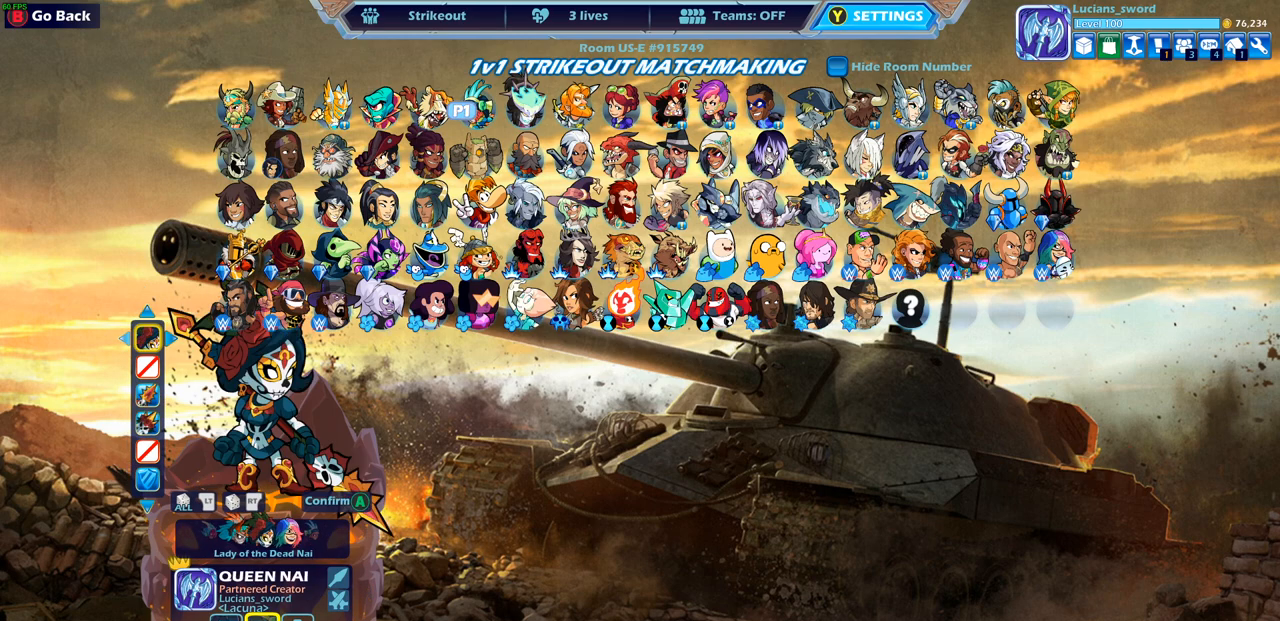
{"buttons": [], "left_stick": "center", "right_stick": "center", "events": [[33, "left_stick", "center"], [317, "left_stick", "left"], [433, "left_stick", "center"]]}
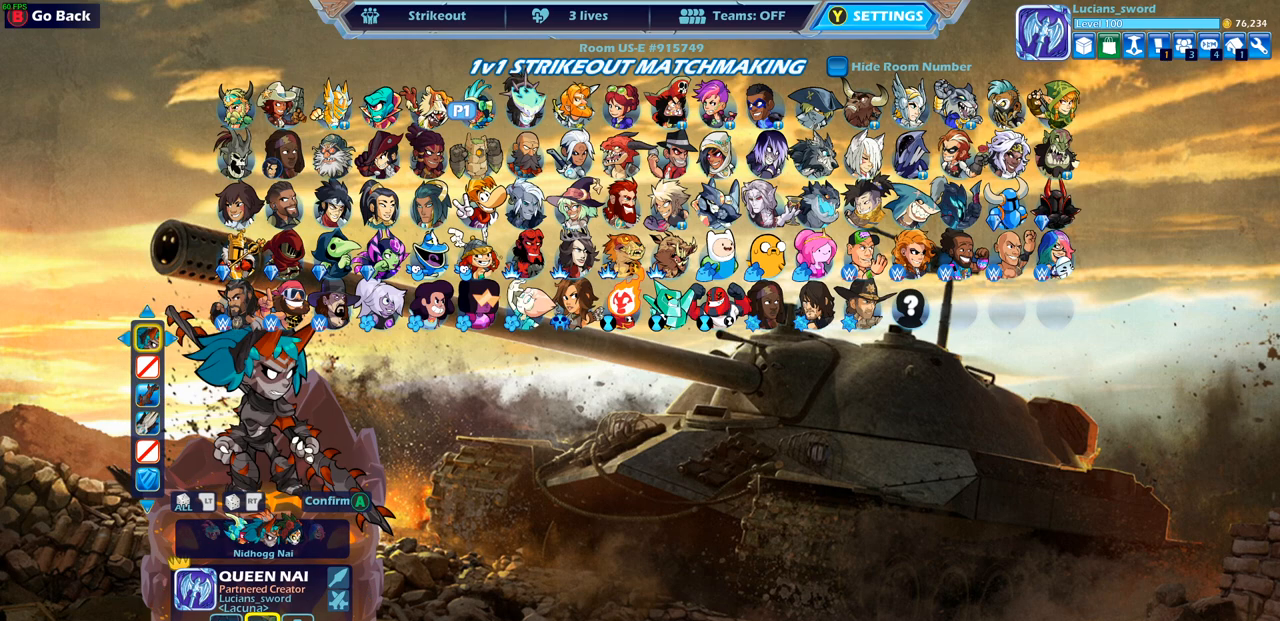
{"buttons": [], "left_stick": "center", "right_stick": "center", "events": [[350, "left_stick", "up-left"], [483, "left_stick", "center"]]}
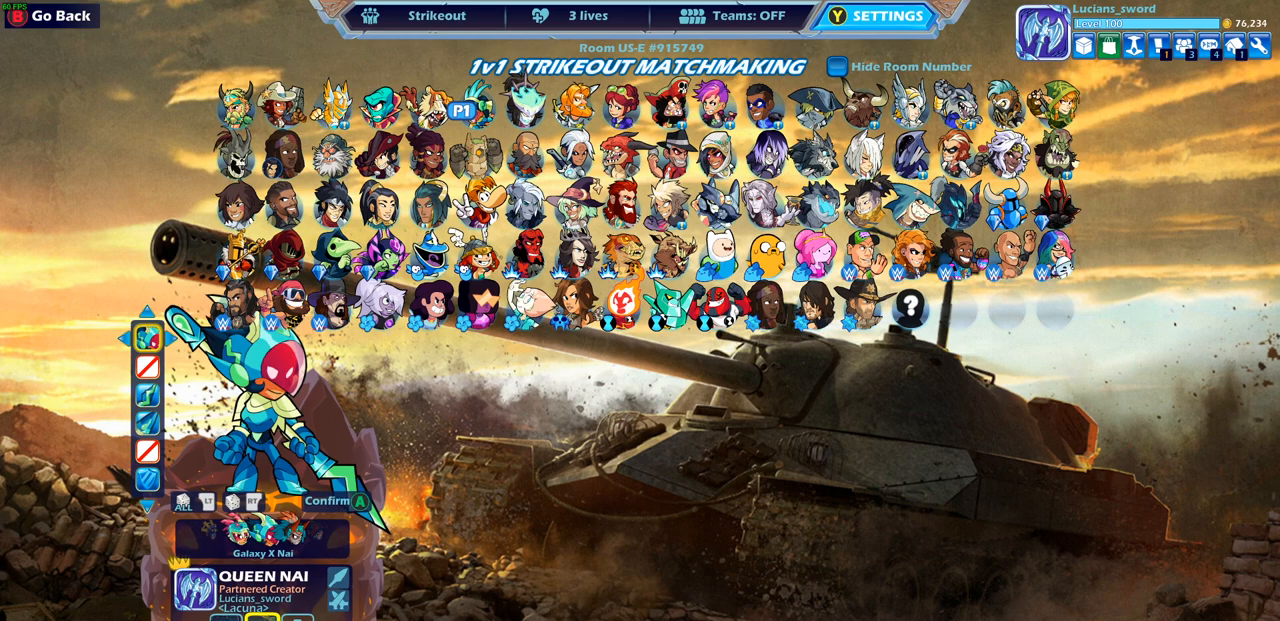
{"buttons": [], "left_stick": "center", "right_stick": "center", "events": []}
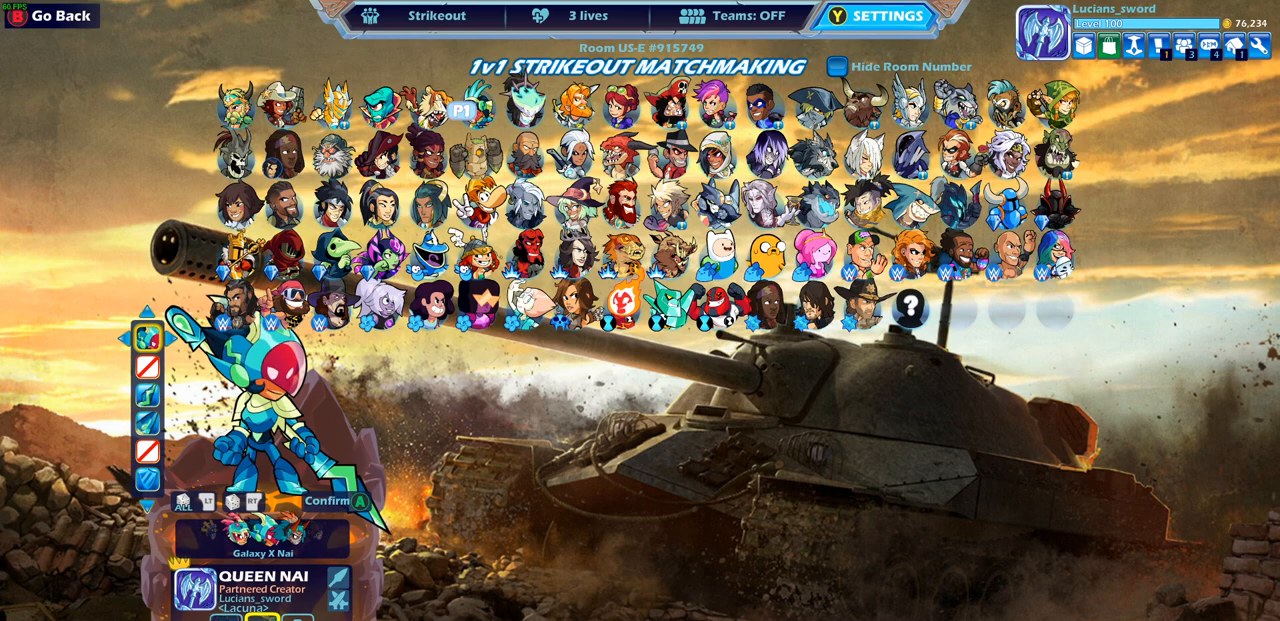
{"buttons": [], "left_stick": "center", "right_stick": "center", "events": []}
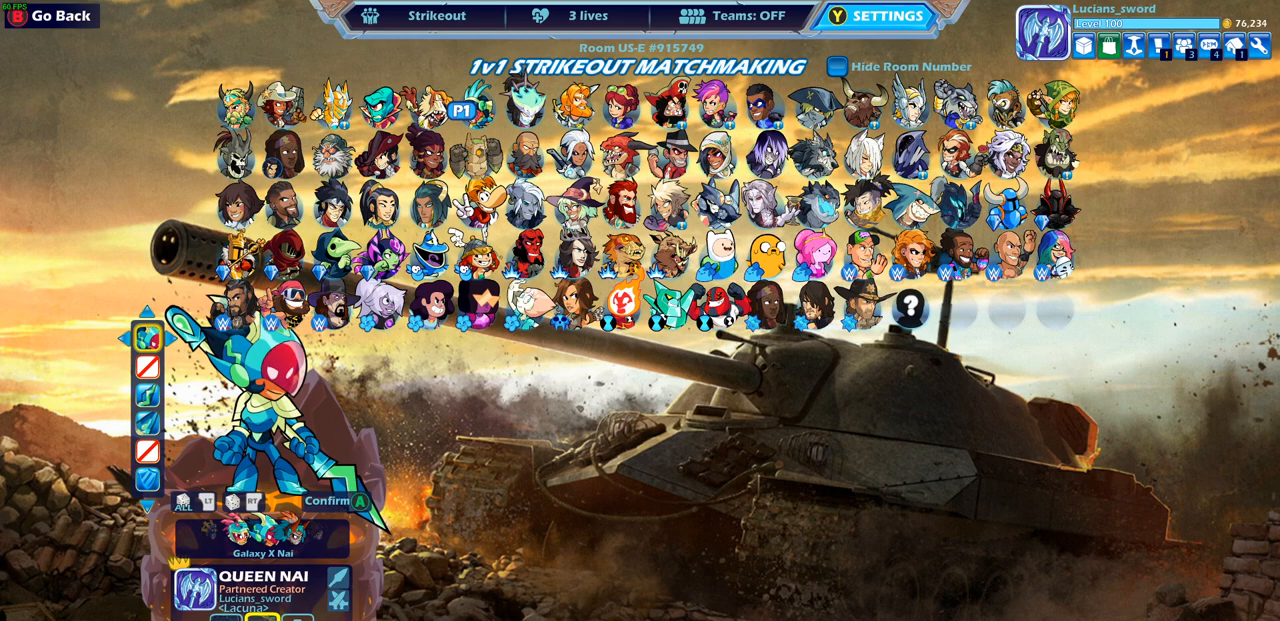
{"buttons": [], "left_stick": "center", "right_stick": "center", "events": []}
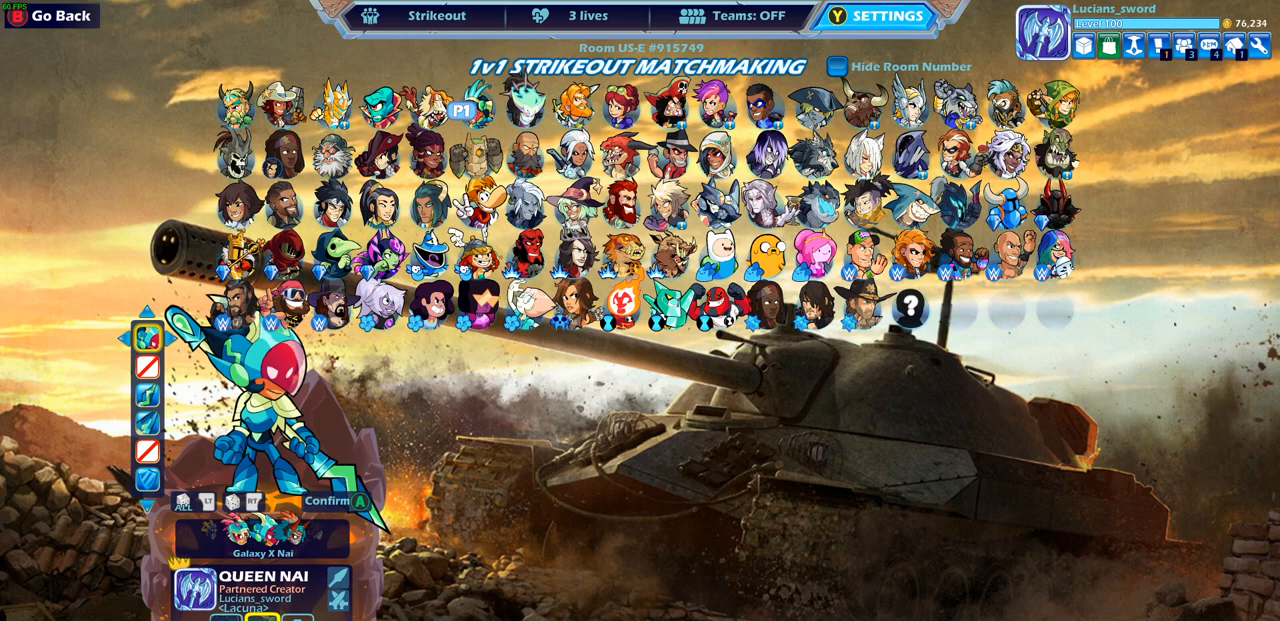
{"buttons": [], "left_stick": "center", "right_stick": "center", "events": []}
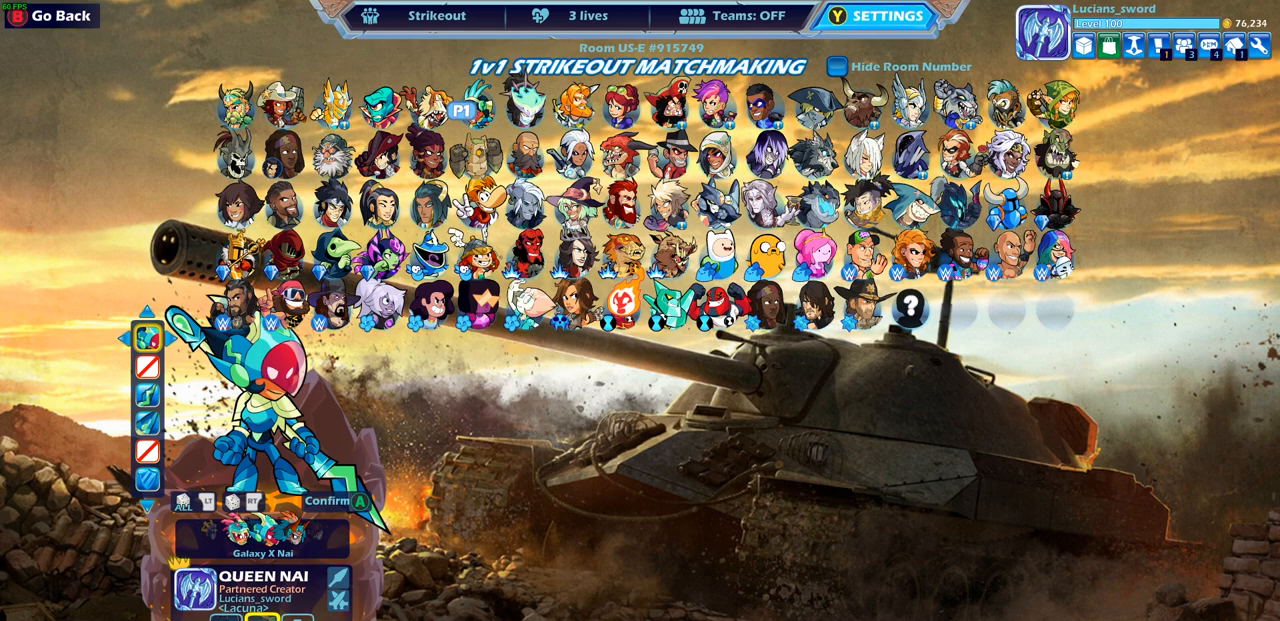
{"buttons": [], "left_stick": "center", "right_stick": "center", "events": [[50, "left_stick", "down"], [233, "left_stick", "center"]]}
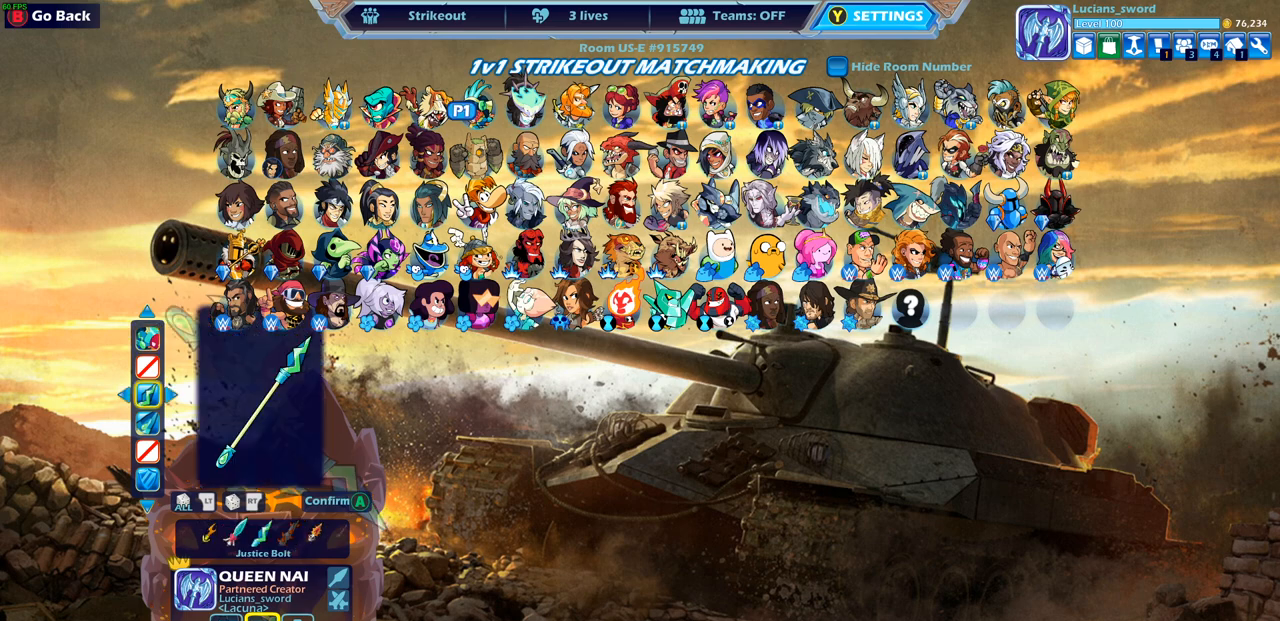
{"buttons": [], "left_stick": "right", "right_stick": "center", "events": [[250, "left_stick", "right"], [383, "left_stick", "center"], [483, "left_stick", "right"]]}
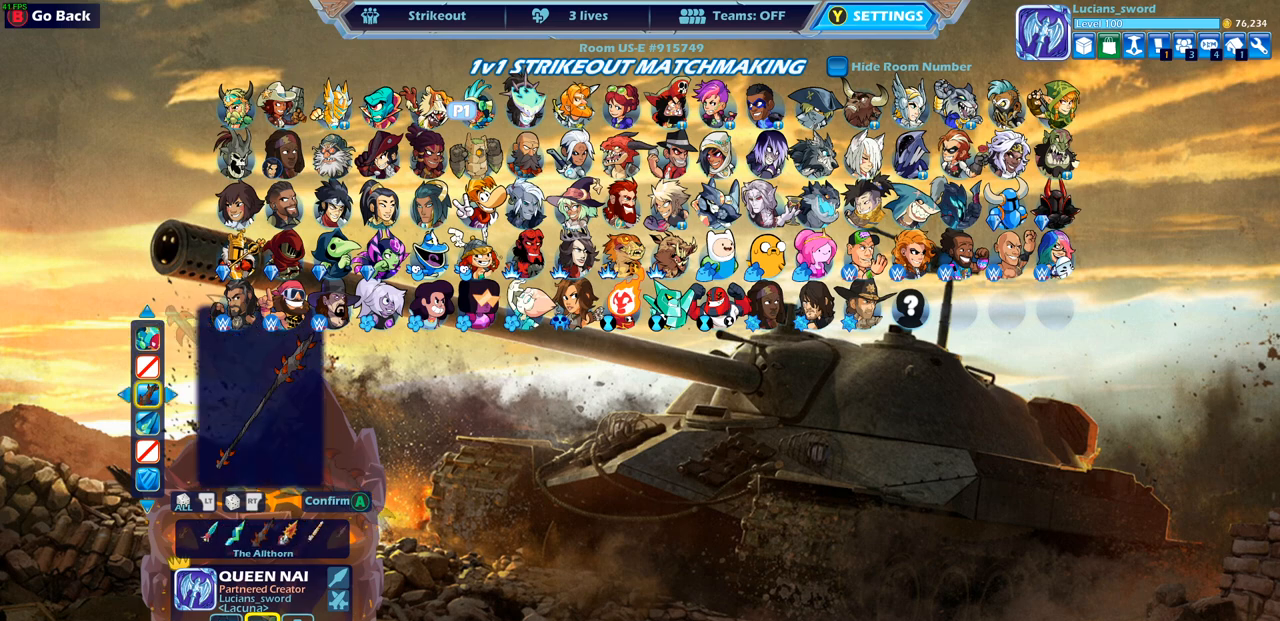
{"buttons": [], "left_stick": "center", "right_stick": "center", "events": [[133, "left_stick", "center"]]}
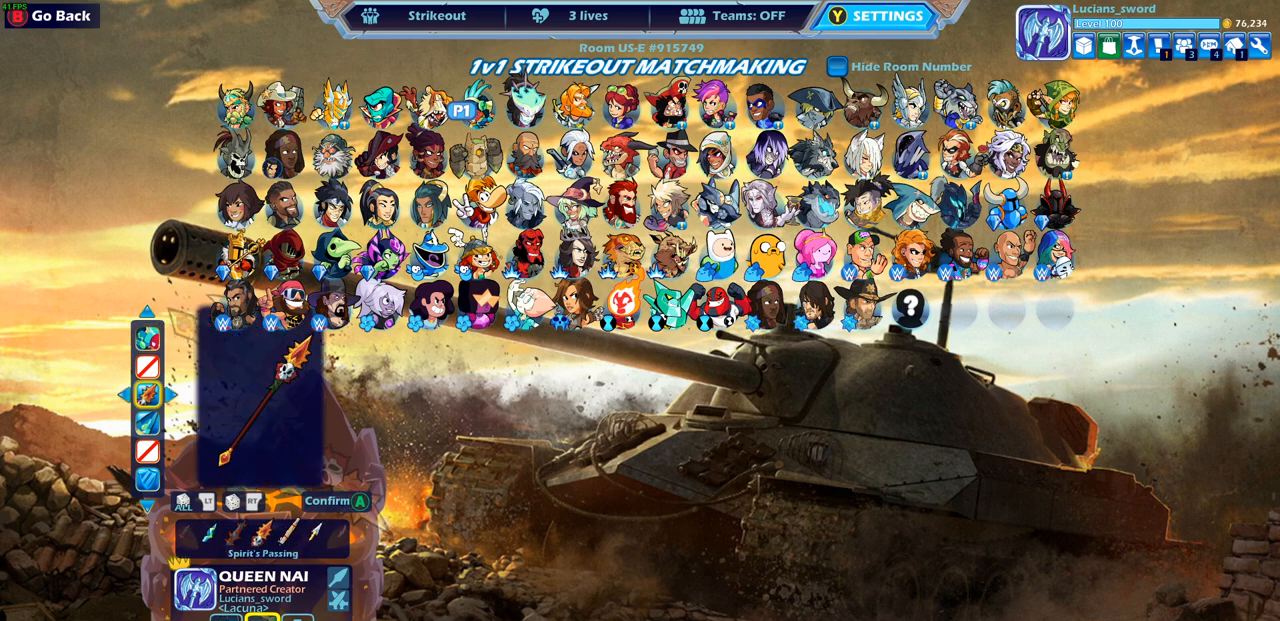
{"buttons": [], "left_stick": "right", "right_stick": "center", "events": [[17, "left_stick", "right"], [83, "left_stick", "center"], [233, "left_stick", "right"], [367, "left_stick", "center"], [433, "left_stick", "right"]]}
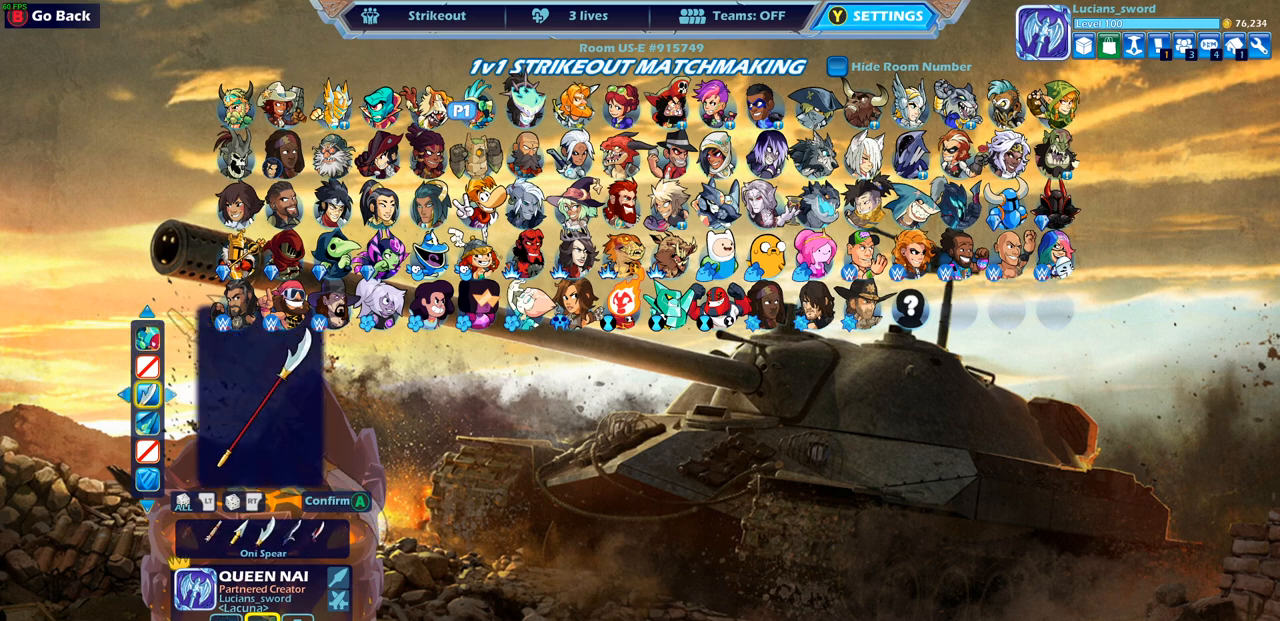
{"buttons": [], "left_stick": "center", "right_stick": "center", "events": [[33, "left_stick", "center"], [133, "left_stick", "right"], [217, "left_stick", "center"]]}